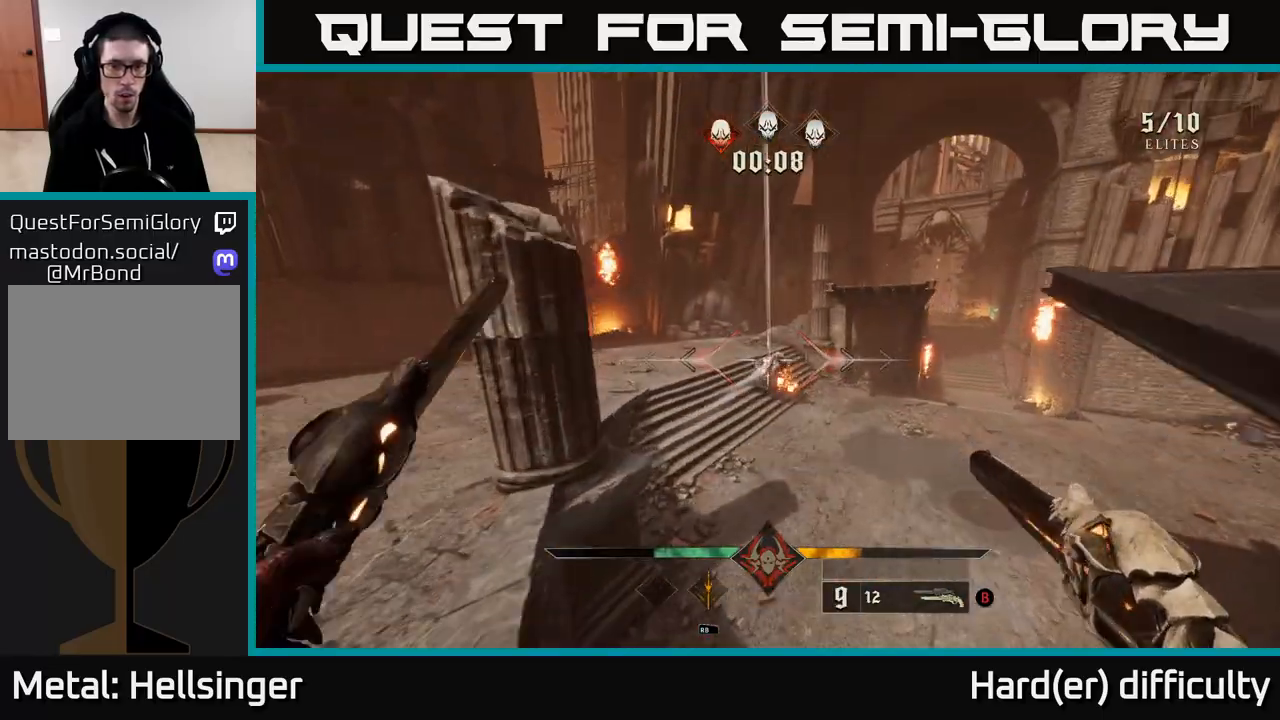
Gameplay with a controller (Xbox layout); each line is a JSON object with the inputs held at the frame after it. "events" lists button and stick changes between this image and that frame as [ms after this image, input, new state], when the widget could be followed in between.
{"buttons": [], "left_stick": "up-right", "right_stick": "up", "events": [[250, "left_stick", "up-right"], [283, "R2", "down"], [367, "R2", "up"], [483, "right_stick", "up"]]}
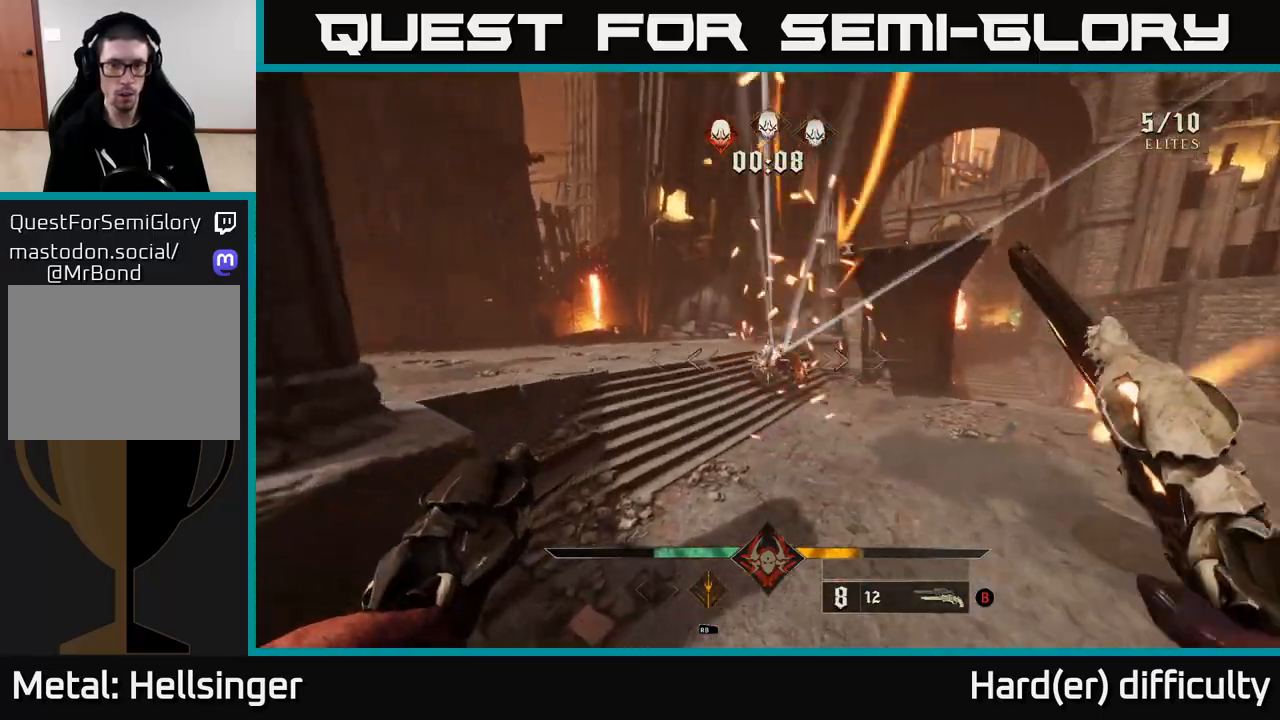
{"buttons": [], "left_stick": "up-right", "right_stick": "center", "events": [[200, "right_stick", "center"], [217, "R2", "down"], [250, "R2", "up"]]}
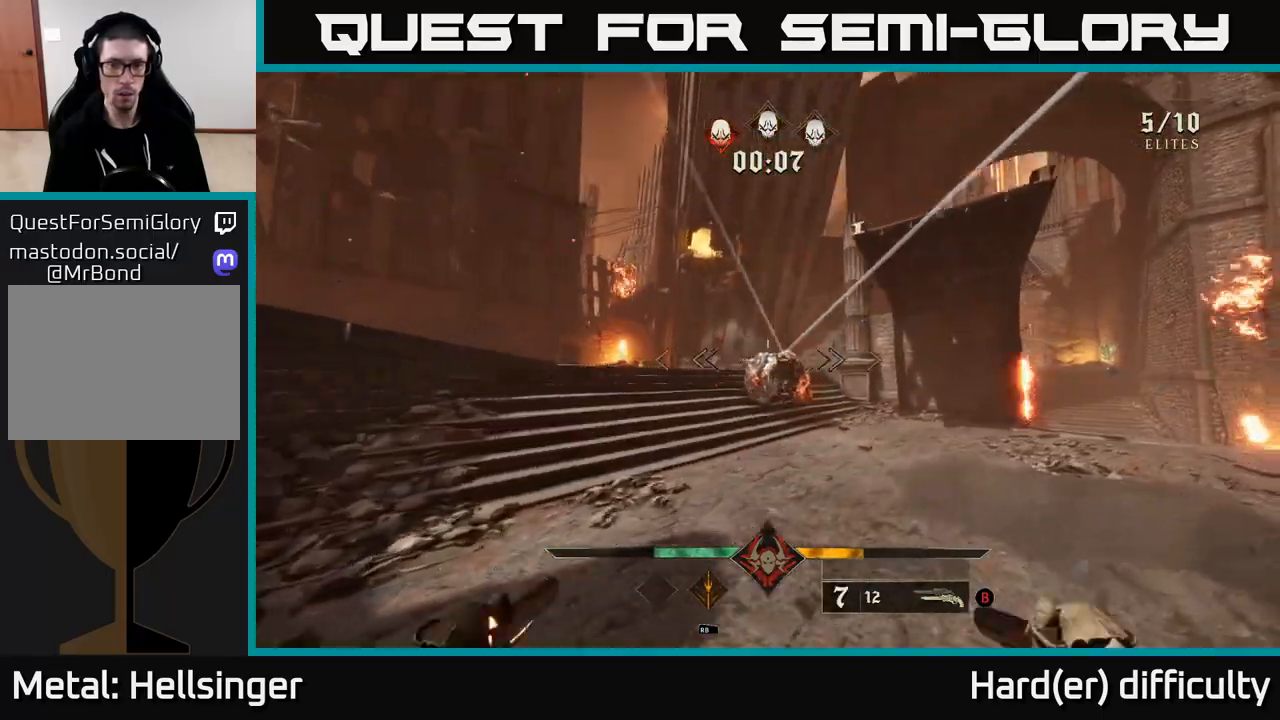
{"buttons": [], "left_stick": "right", "right_stick": "center", "events": [[150, "R2", "down"], [217, "R2", "up"], [250, "left_stick", "right"], [400, "right_stick", "left"], [483, "right_stick", "center"]]}
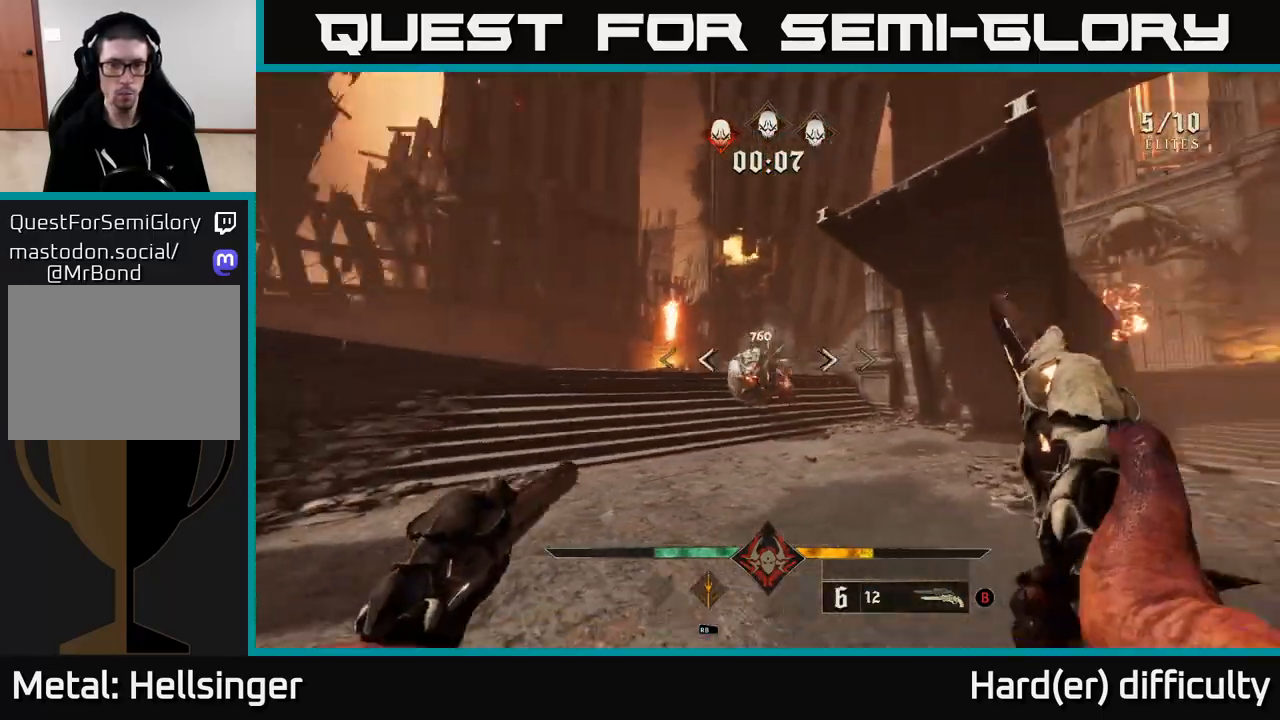
{"buttons": ["R2"], "left_stick": "right", "right_stick": "center", "events": [[50, "R2", "down"], [117, "R2", "up"], [350, "right_stick", "left"], [433, "right_stick", "center"], [483, "R2", "down"]]}
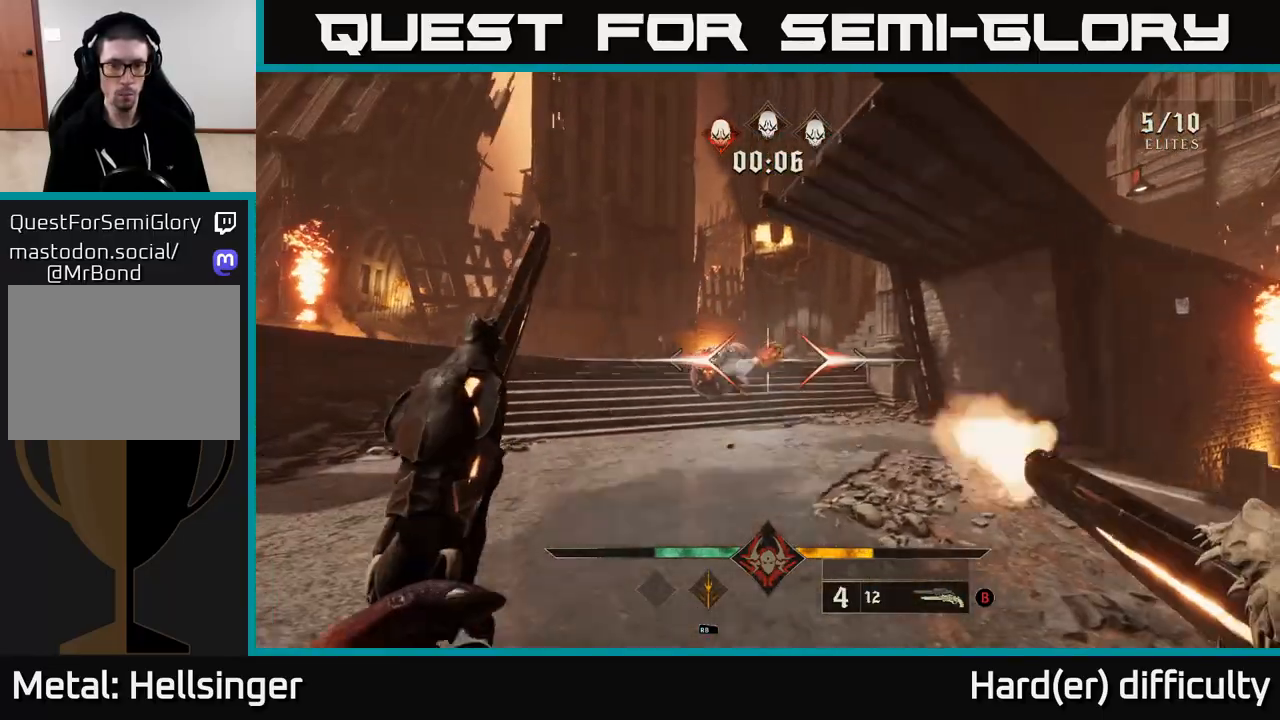
{"buttons": [], "left_stick": "up-right", "right_stick": "center", "events": [[67, "R2", "up"], [150, "left_stick", "up-right"], [233, "right_stick", "left"], [350, "right_stick", "center"], [400, "R2", "down"], [467, "R2", "up"]]}
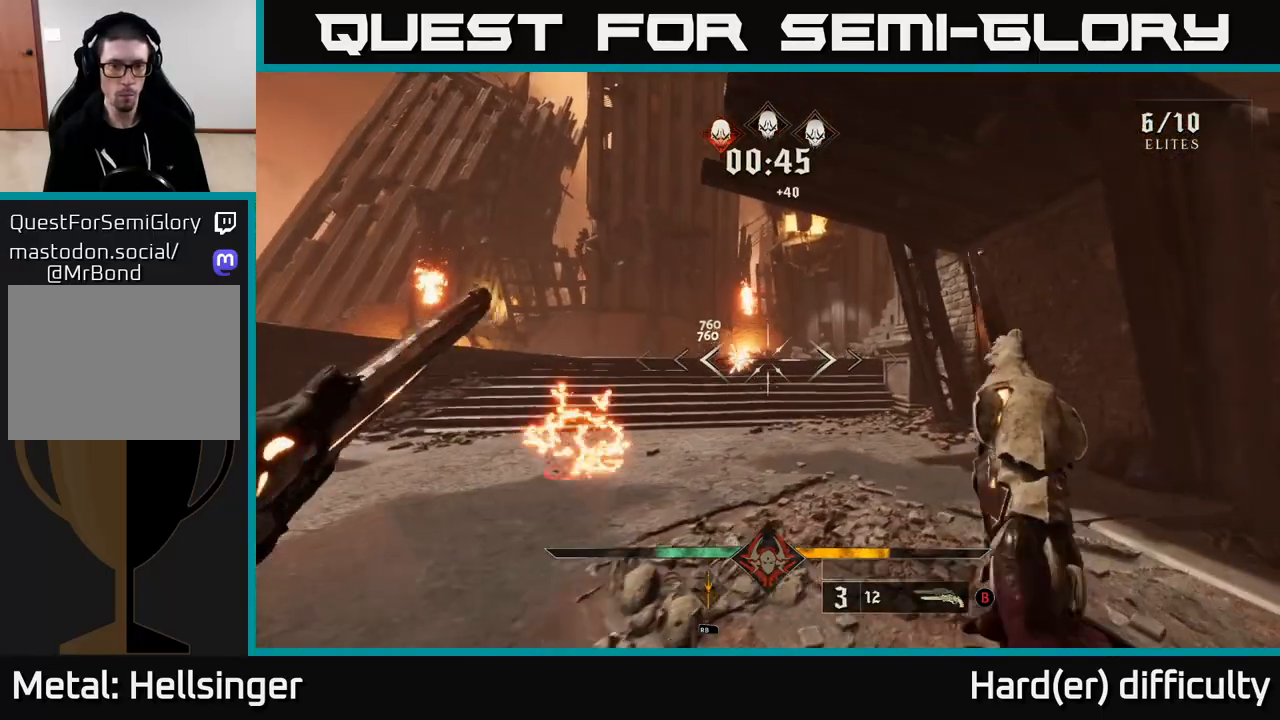
{"buttons": [], "left_stick": "up-right", "right_stick": "center", "events": [[150, "right_stick", "left"], [300, "right_stick", "center"], [367, "R2", "down"], [433, "R2", "up"]]}
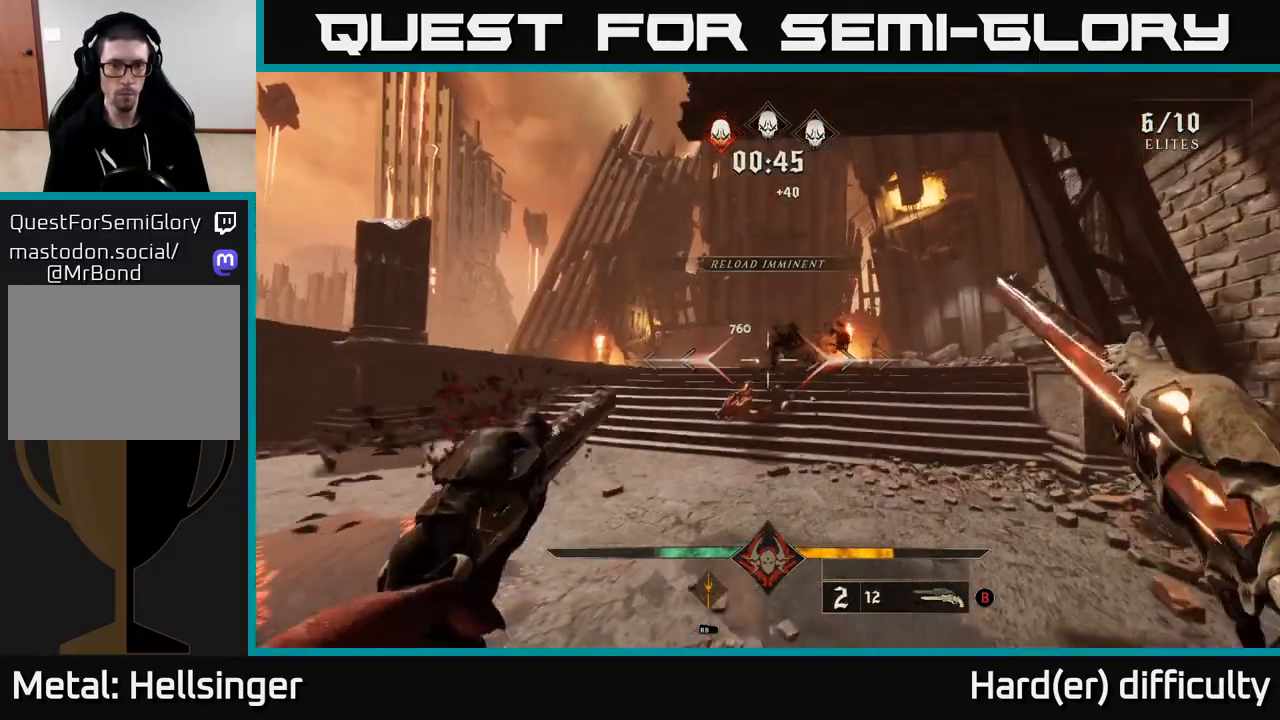
{"buttons": [], "left_stick": "up", "right_stick": "center", "events": [[83, "X", "down"], [167, "X", "up"], [167, "left_stick", "up"]]}
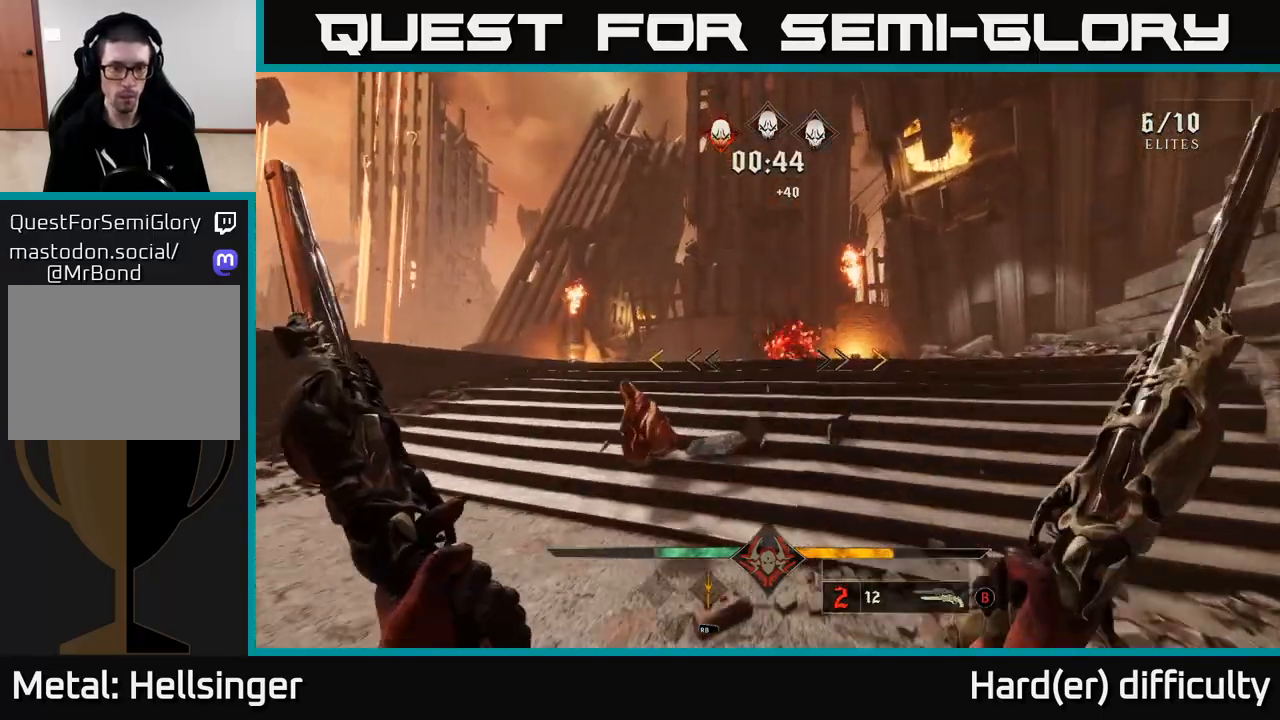
{"buttons": [], "left_stick": "up-right", "right_stick": "center", "events": [[133, "right_stick", "left"], [300, "right_stick", "center"], [417, "left_stick", "up-right"]]}
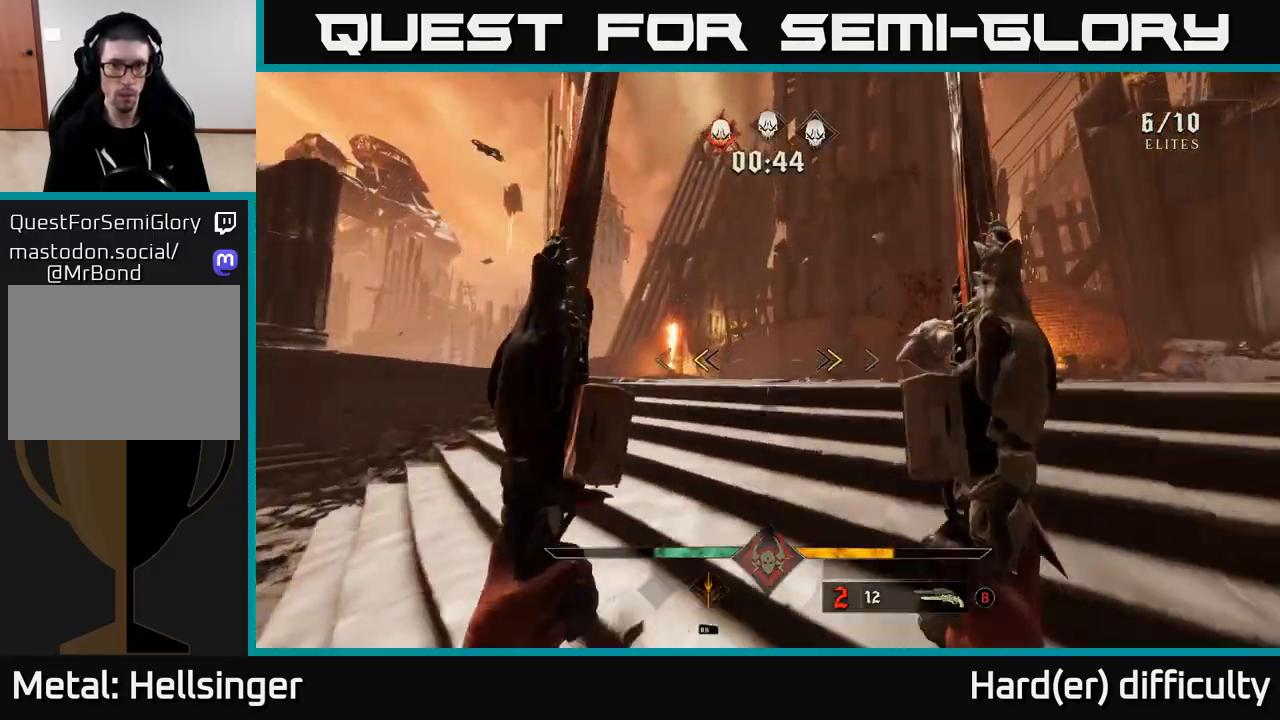
{"buttons": [], "left_stick": "up-left", "right_stick": "down-right", "events": [[133, "left_stick", "up"], [183, "X", "down"], [233, "X", "up"], [400, "right_stick", "down-right"], [483, "left_stick", "up-left"]]}
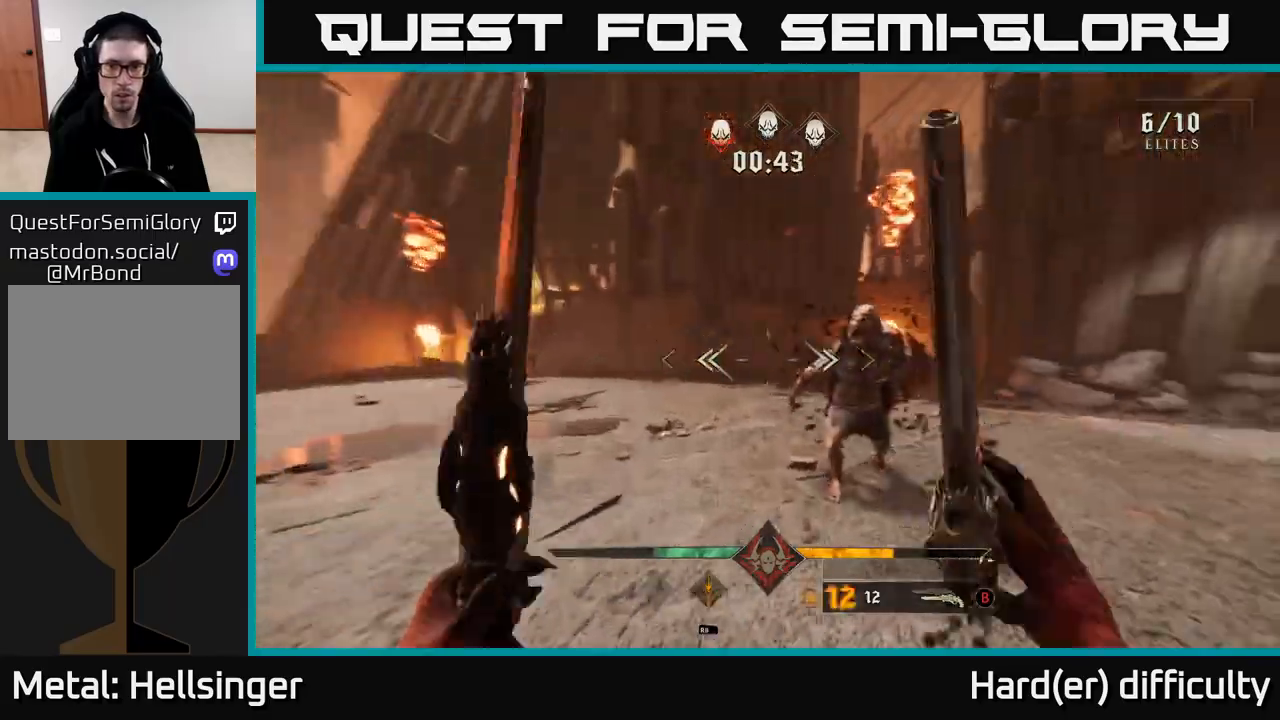
{"buttons": [], "left_stick": "down-left", "right_stick": "left", "events": [[50, "right_stick", "right"], [100, "R2", "down"], [100, "left_stick", "left"], [217, "R2", "up"], [367, "left_stick", "down-left"], [383, "right_stick", "center"], [467, "right_stick", "left"]]}
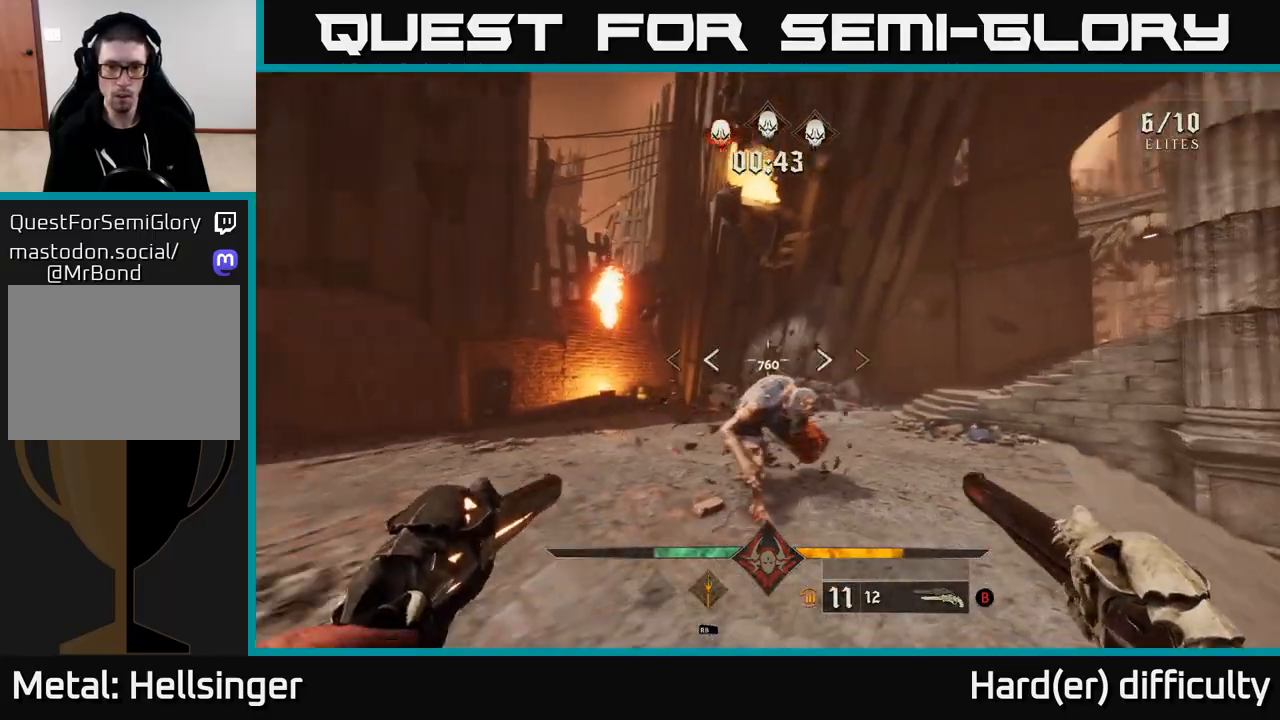
{"buttons": ["R2"], "left_stick": "left", "right_stick": "up", "events": [[33, "R2", "down"], [67, "right_stick", "down-right"], [150, "R2", "up"], [167, "right_stick", "right"], [300, "right_stick", "center"], [417, "left_stick", "left"], [467, "R2", "down"], [500, "right_stick", "up"]]}
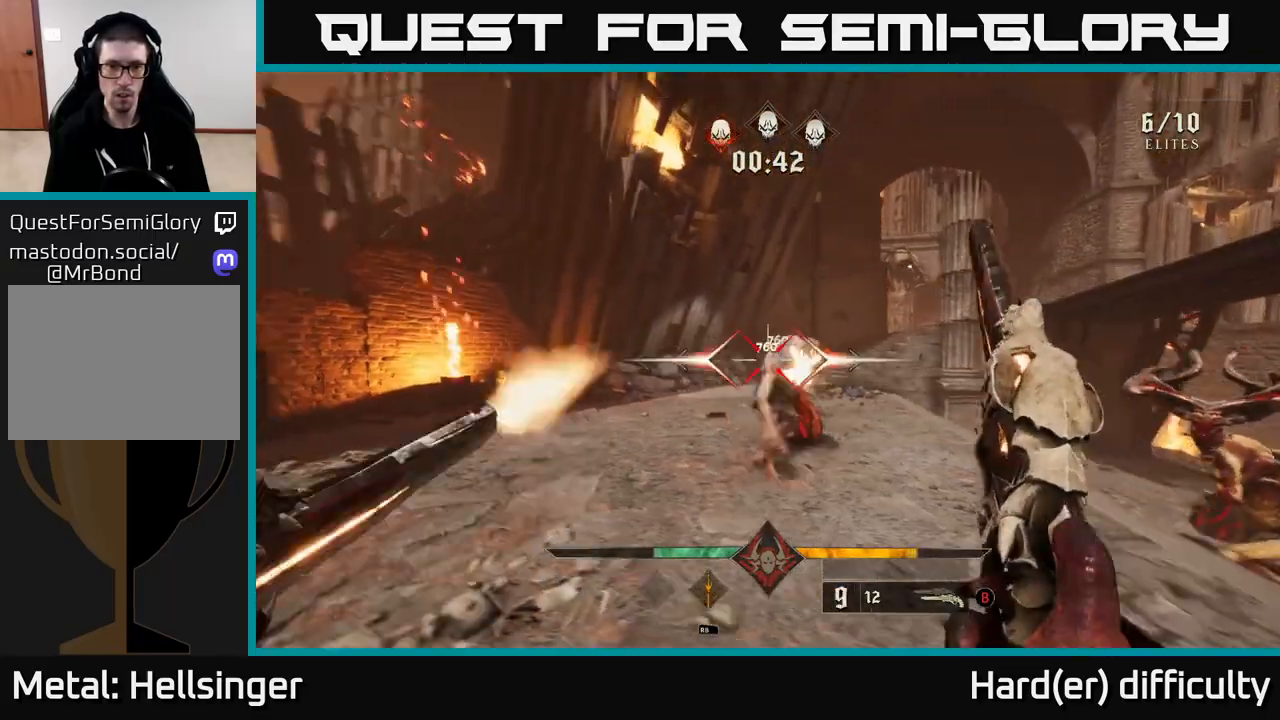
{"buttons": [], "left_stick": "left", "right_stick": "center", "events": [[83, "R2", "up"], [100, "right_stick", "right"], [350, "right_stick", "center"], [417, "R2", "down"], [483, "R2", "up"]]}
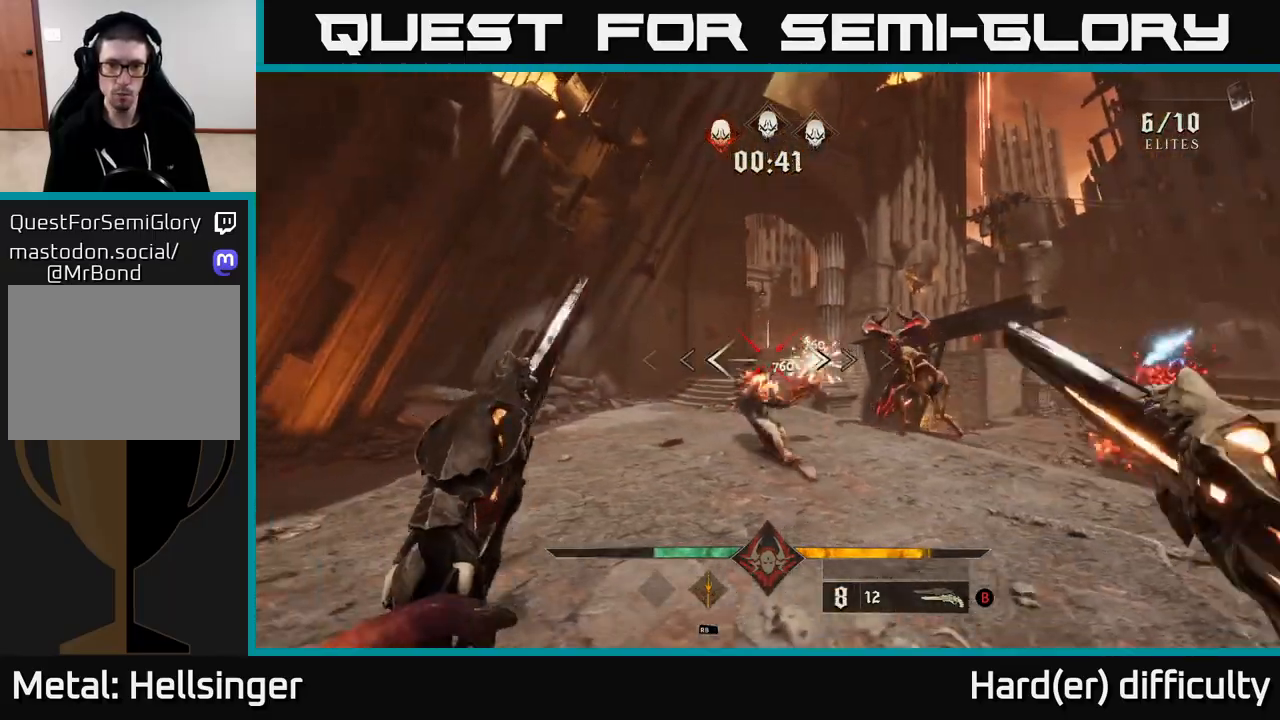
{"buttons": [], "left_stick": "down-left", "right_stick": "right", "events": [[50, "left_stick", "down-left"], [83, "right_stick", "right"], [283, "R2", "down"], [300, "right_stick", "up-left"], [350, "right_stick", "center"], [383, "R2", "up"], [467, "right_stick", "right"]]}
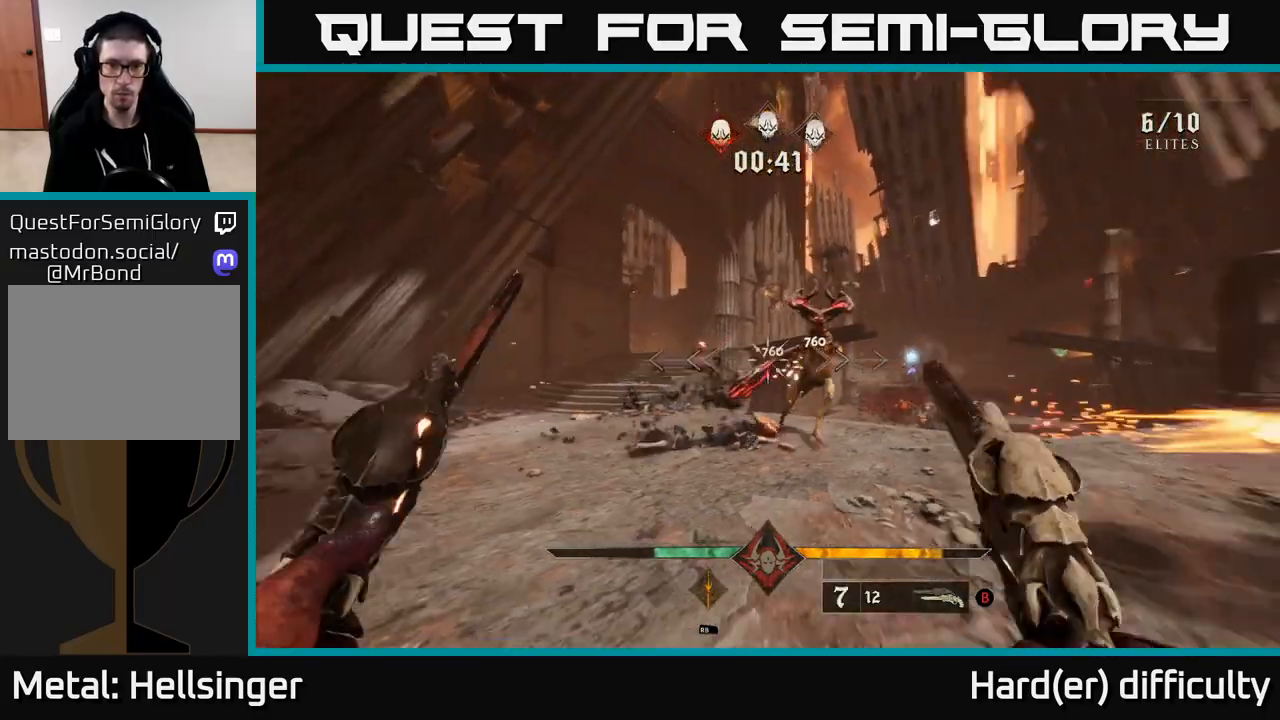
{"buttons": [], "left_stick": "up-left", "right_stick": "right", "events": [[67, "right_stick", "up-right"], [183, "R2", "down"], [183, "left_stick", "up-left"], [183, "right_stick", "up"], [267, "R2", "up"], [317, "right_stick", "center"], [383, "right_stick", "right"]]}
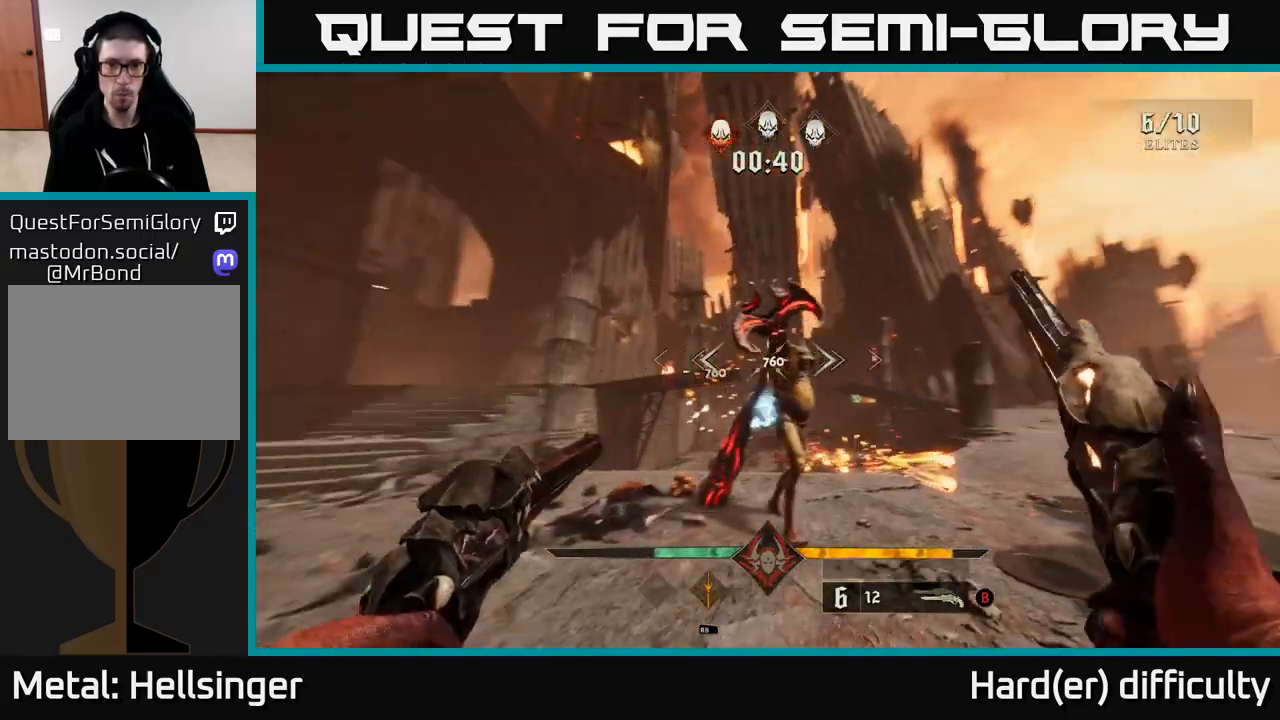
{"buttons": [], "left_stick": "left", "right_stick": "right", "events": [[33, "left_stick", "left"], [117, "R2", "down"], [117, "right_stick", "center"], [167, "R2", "up"], [317, "right_stick", "right"]]}
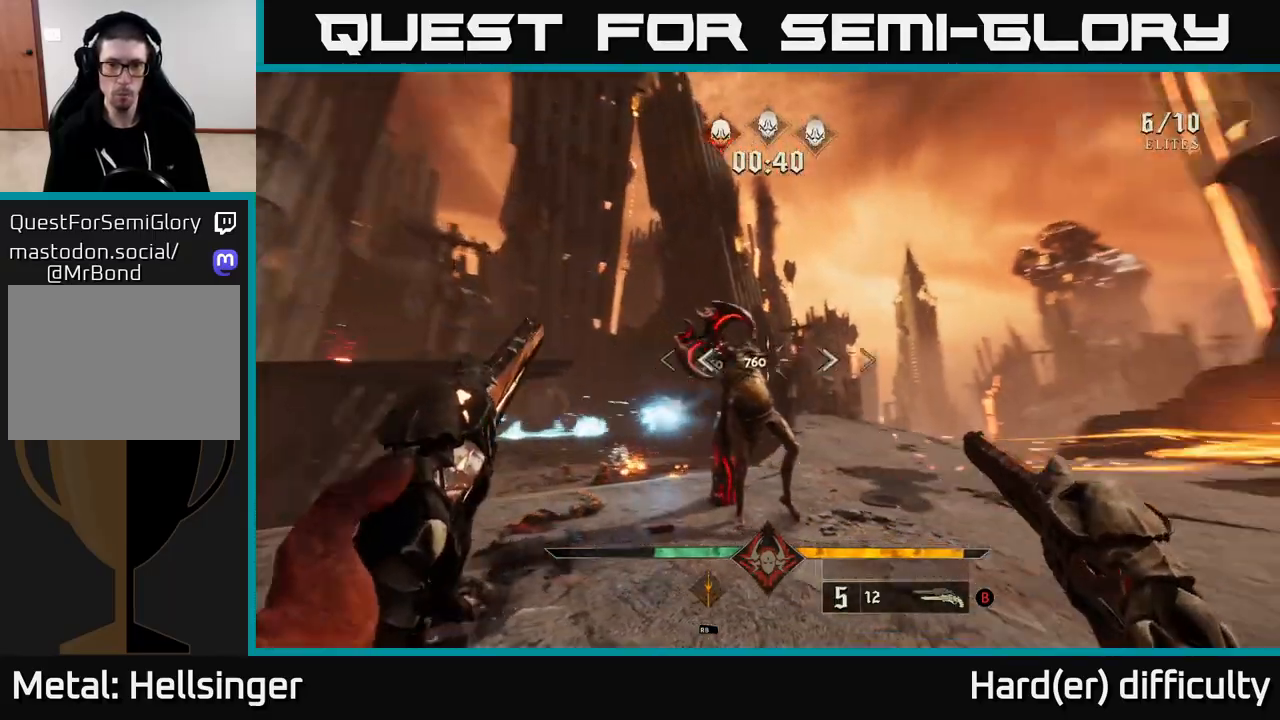
{"buttons": [], "left_stick": "down-left", "right_stick": "right", "events": [[50, "R2", "down"], [83, "right_stick", "center"], [117, "R2", "up"], [267, "L2", "down"], [267, "right_stick", "right"], [450, "L2", "up"], [483, "left_stick", "down-left"]]}
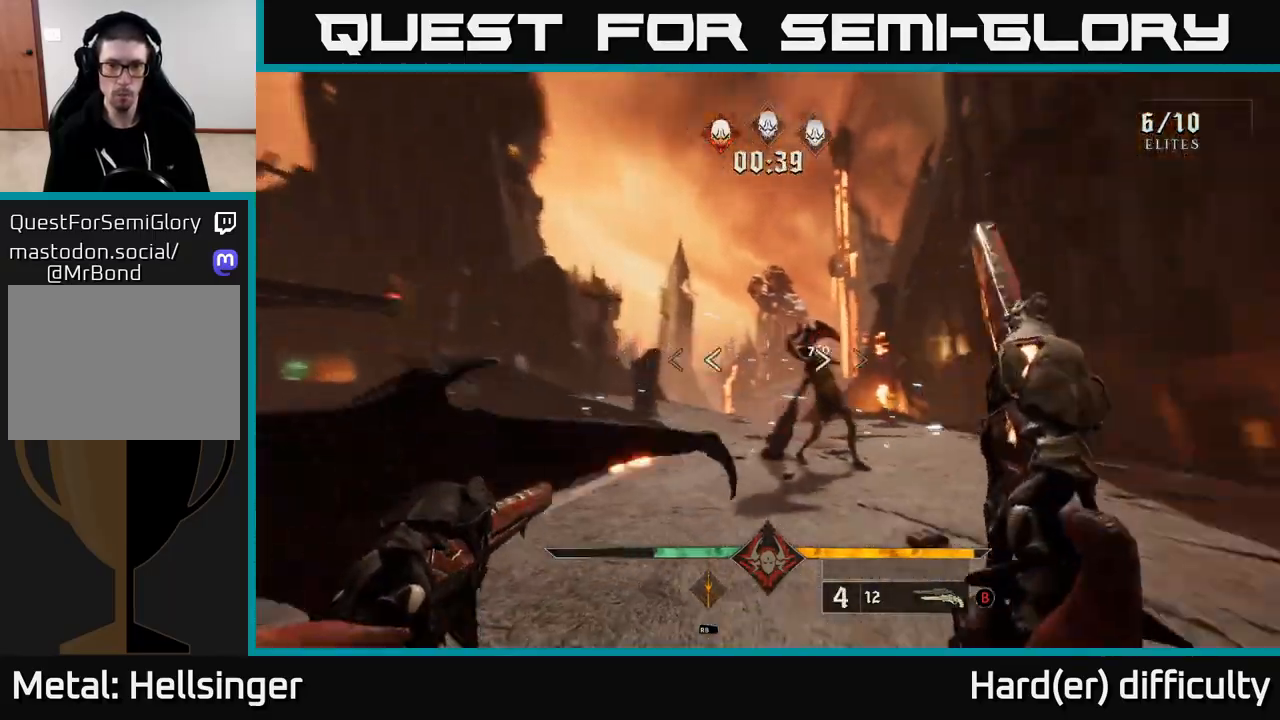
{"buttons": ["R2"], "left_stick": "down", "right_stick": "center", "events": [[50, "R2", "down"], [150, "R2", "up"], [200, "right_stick", "center"], [400, "left_stick", "down"], [433, "R2", "down"]]}
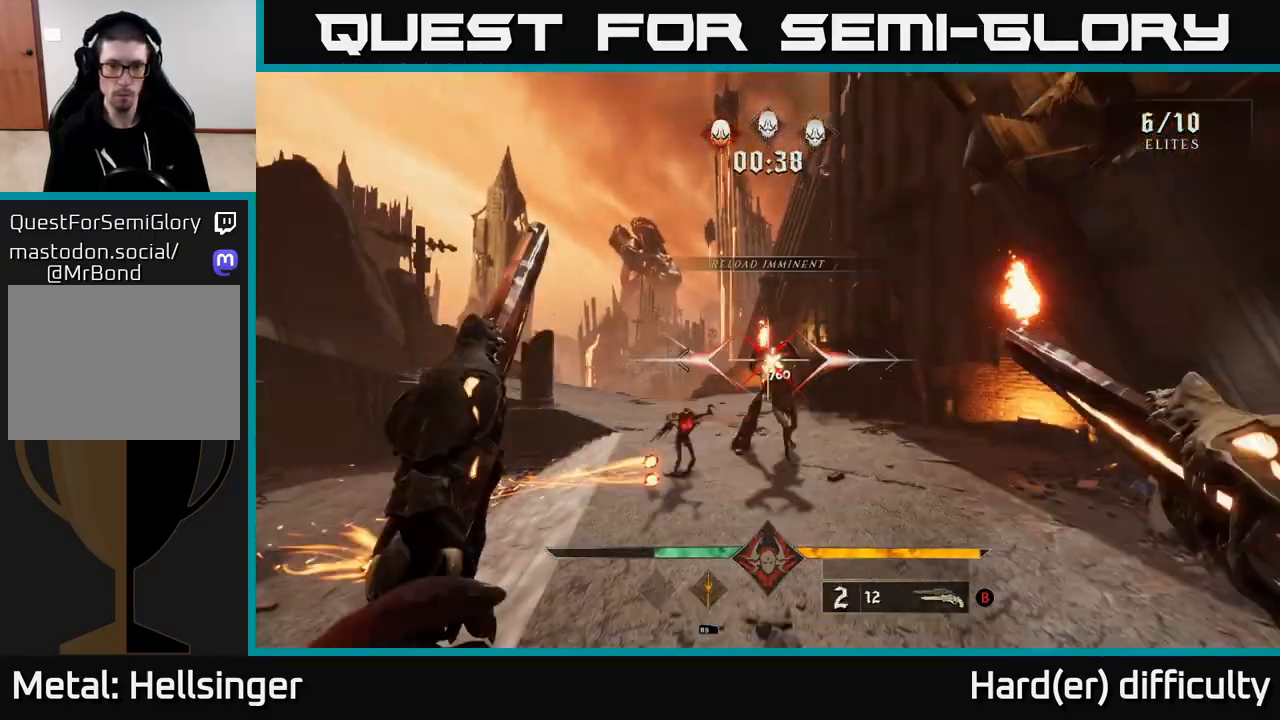
{"buttons": [], "left_stick": "center", "right_stick": "right", "events": [[17, "R2", "up"], [150, "right_stick", "down-right"], [200, "left_stick", "down-left"], [233, "right_stick", "center"], [350, "R2", "down"], [433, "R2", "up"], [483, "left_stick", "center"], [500, "right_stick", "right"]]}
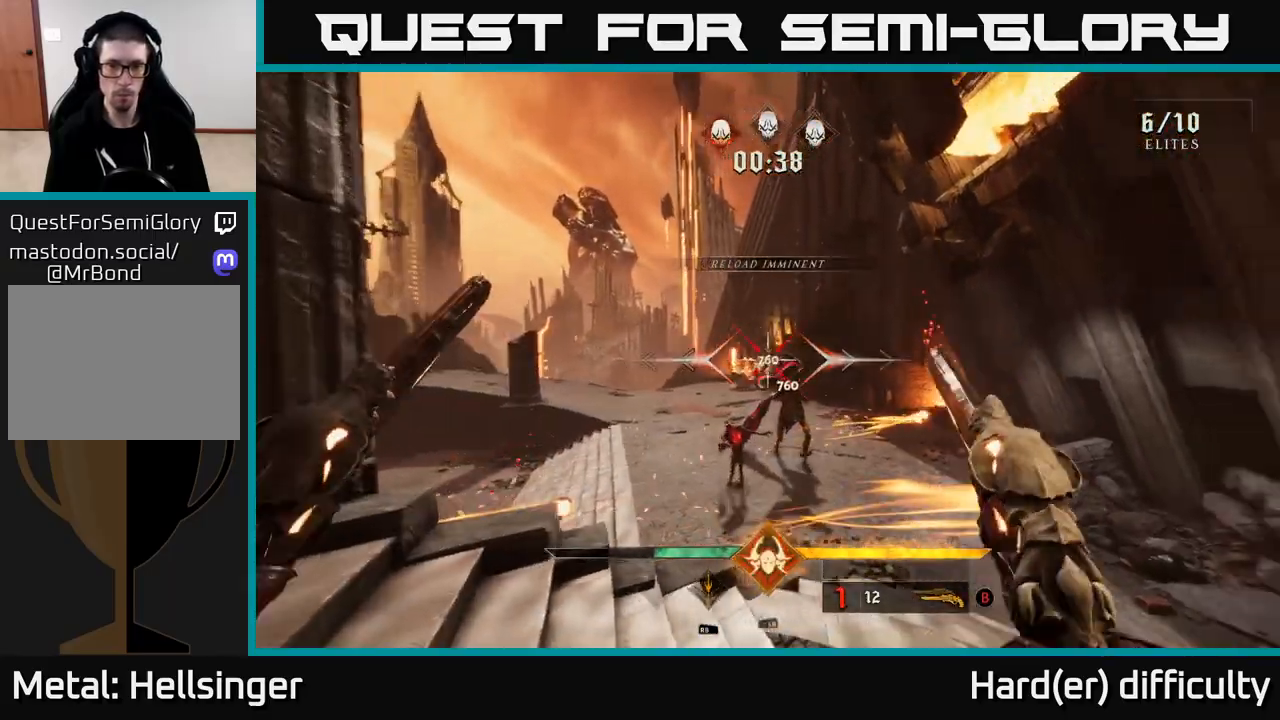
{"buttons": ["A"], "left_stick": "up", "right_stick": "center", "events": [[67, "right_stick", "down-right"], [117, "left_stick", "down-left"], [167, "right_stick", "center"], [233, "left_stick", "center"], [300, "R2", "down"], [417, "R2", "up"], [417, "left_stick", "up-left"], [500, "A", "down"], [500, "left_stick", "up"]]}
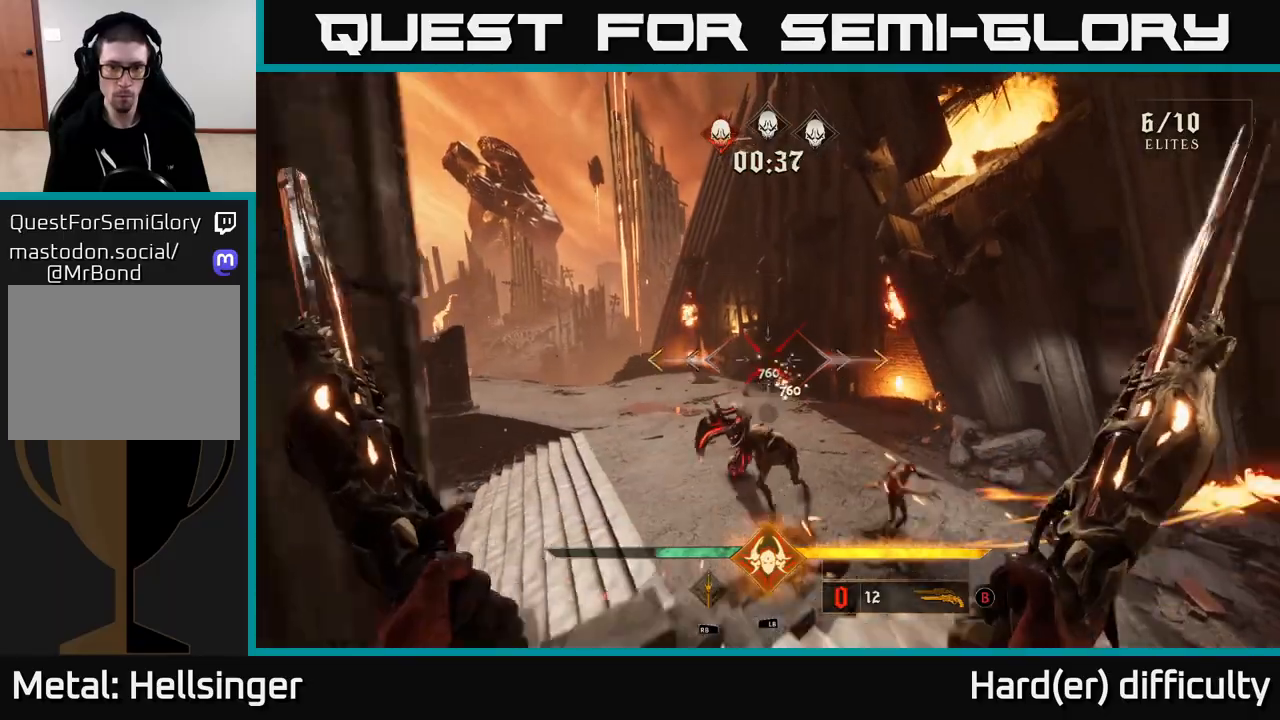
{"buttons": [], "left_stick": "up", "right_stick": "center", "events": [[167, "A", "up"], [300, "R2", "down"], [300, "right_stick", "up-right"], [350, "A", "down"], [350, "R2", "up"], [383, "right_stick", "center"], [433, "A", "up"]]}
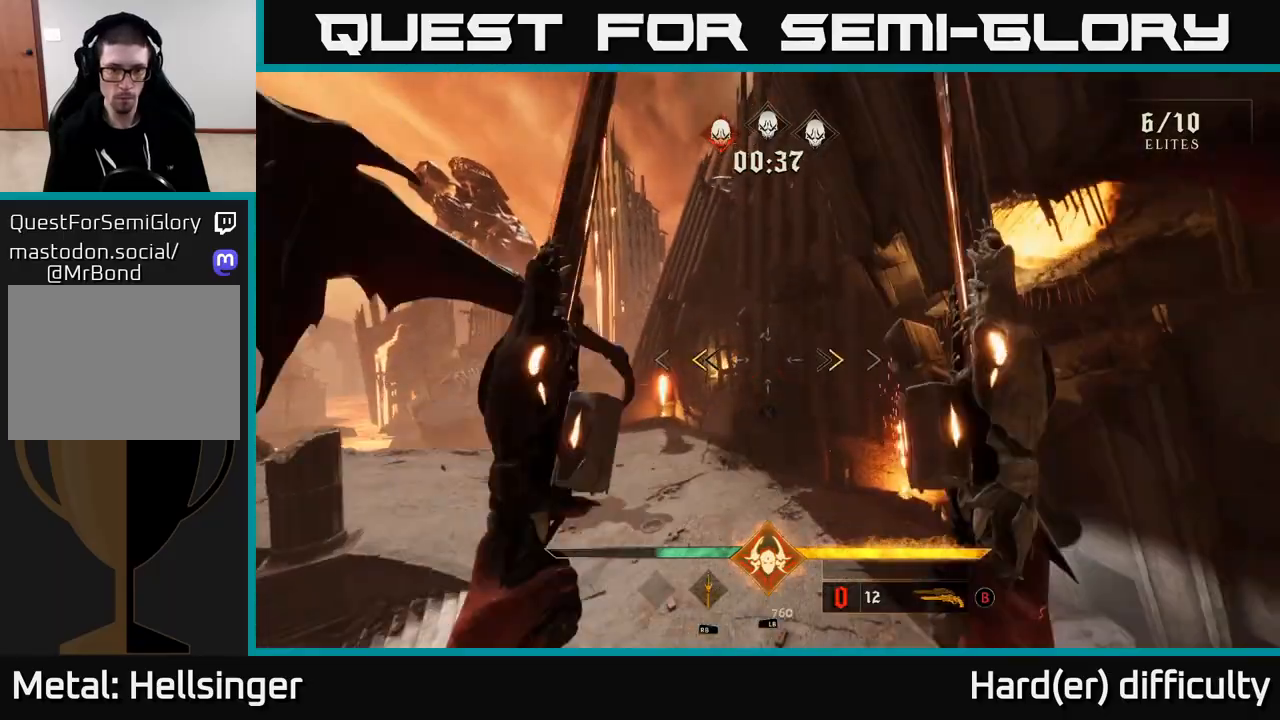
{"buttons": [], "left_stick": "up-right", "right_stick": "down-left", "events": [[100, "A", "down"], [167, "X", "down"], [283, "left_stick", "up-right"], [300, "A", "up"], [300, "X", "up"], [417, "right_stick", "down-left"]]}
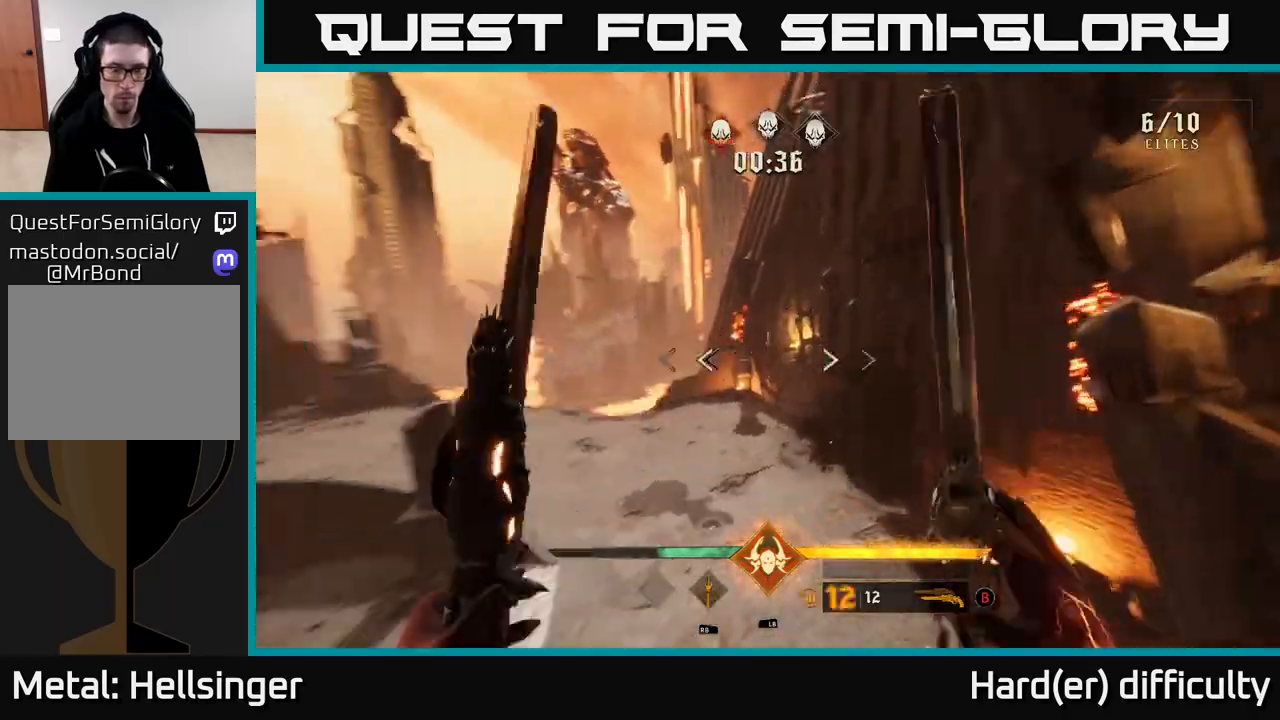
{"buttons": ["L1"], "left_stick": "right", "right_stick": "left", "events": [[50, "left_stick", "up"], [133, "right_stick", "left"], [267, "left_stick", "up-right"], [383, "left_stick", "right"], [450, "L1", "down"]]}
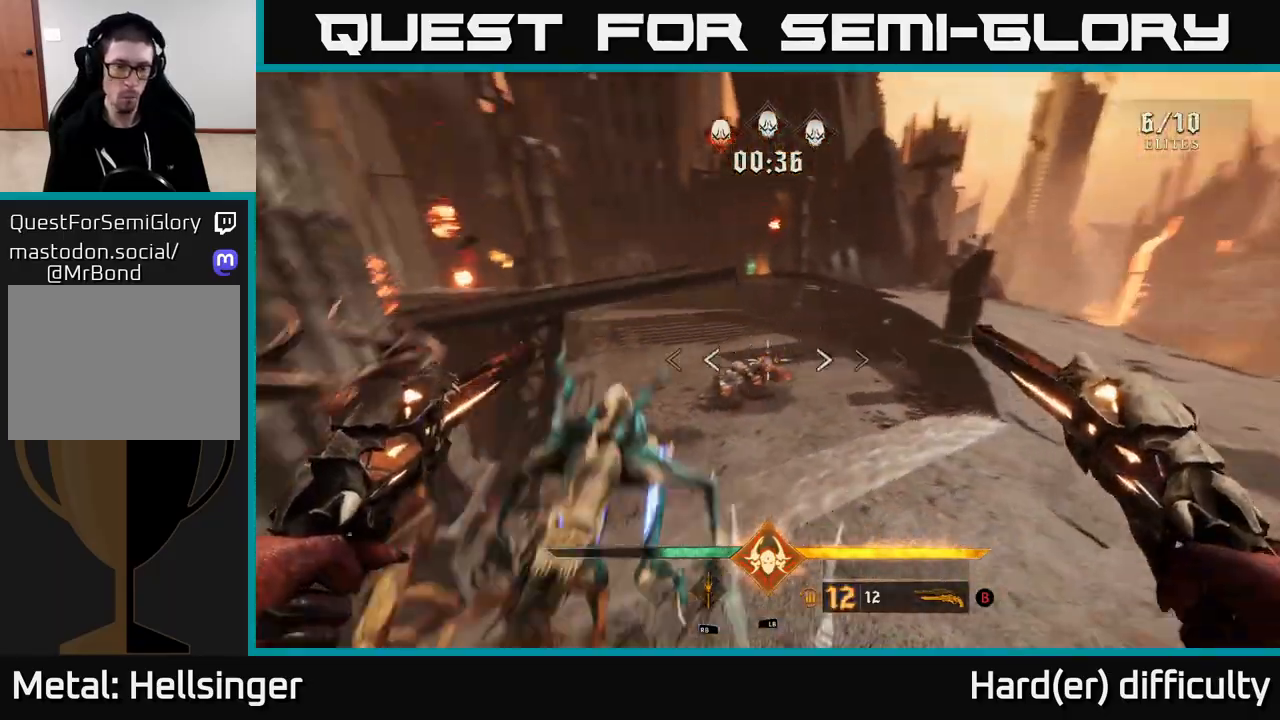
{"buttons": ["B"], "left_stick": "down-right", "right_stick": "center", "events": [[100, "L1", "up"], [100, "left_stick", "down-right"], [267, "right_stick", "up-left"], [383, "L2", "down"], [383, "right_stick", "center"], [500, "B", "down"], [500, "L2", "up"]]}
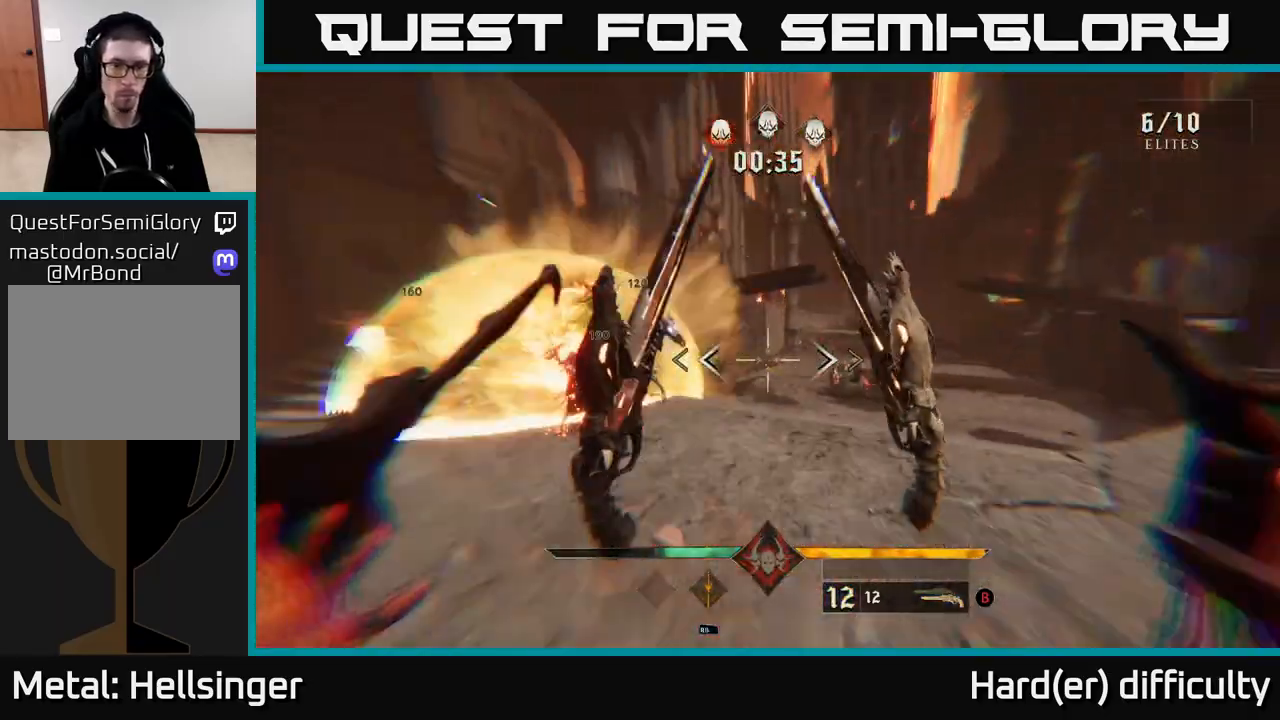
{"buttons": [], "left_stick": "right", "right_stick": "left", "events": [[100, "B", "up"], [183, "left_stick", "right"], [333, "right_stick", "left"], [367, "R1", "down"], [450, "R1", "up"]]}